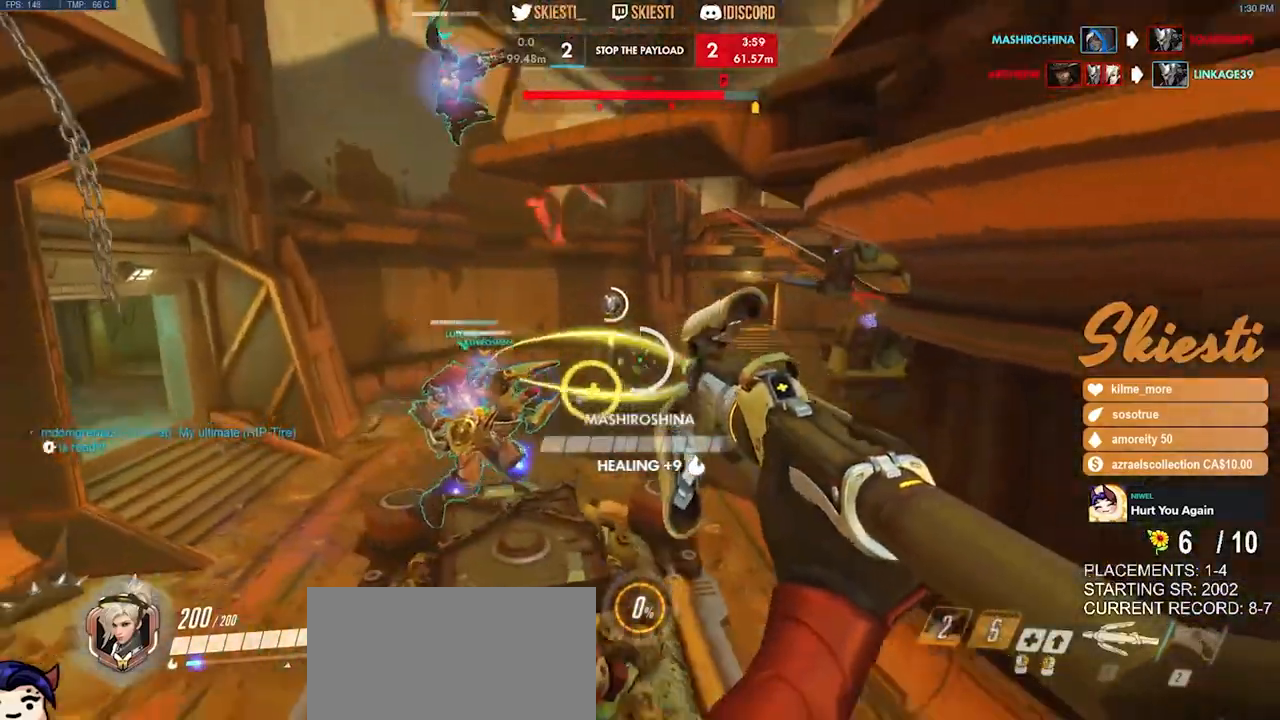
Gameplay with keyboard and mouse; each line is a JSON object with the keys and mouse buttons held at the frame after it. "events" lists presses ("down") and releases ("up") of "a", "ctrl", "d", "e", "q", "s", "shift", "space", "w", "mouse_left", "mouse_wheel", "mouse_right", "mouse_mb4" and "mouse_mb5" between this image and that frame as [ms after this image, input, new state], when the widget could be followed in between. "mouse_left", "mouse_wheel", "mouse_right", "mouse_mb4", "mouse_mb5" = the "left", "wheel", "right", "mb4", "mb5" buttons of the "mouse" list. No other keys are recorded. "wheel" means that the mouse wheel is clicked or scrolled. Mouse movement is not recorded.
{"keys": ["d", "space", "w"], "mouse": ["right"], "events": [[17, "a", "up"], [34, "d", "down"], [84, "s", "up"], [234, "w", "down"]]}
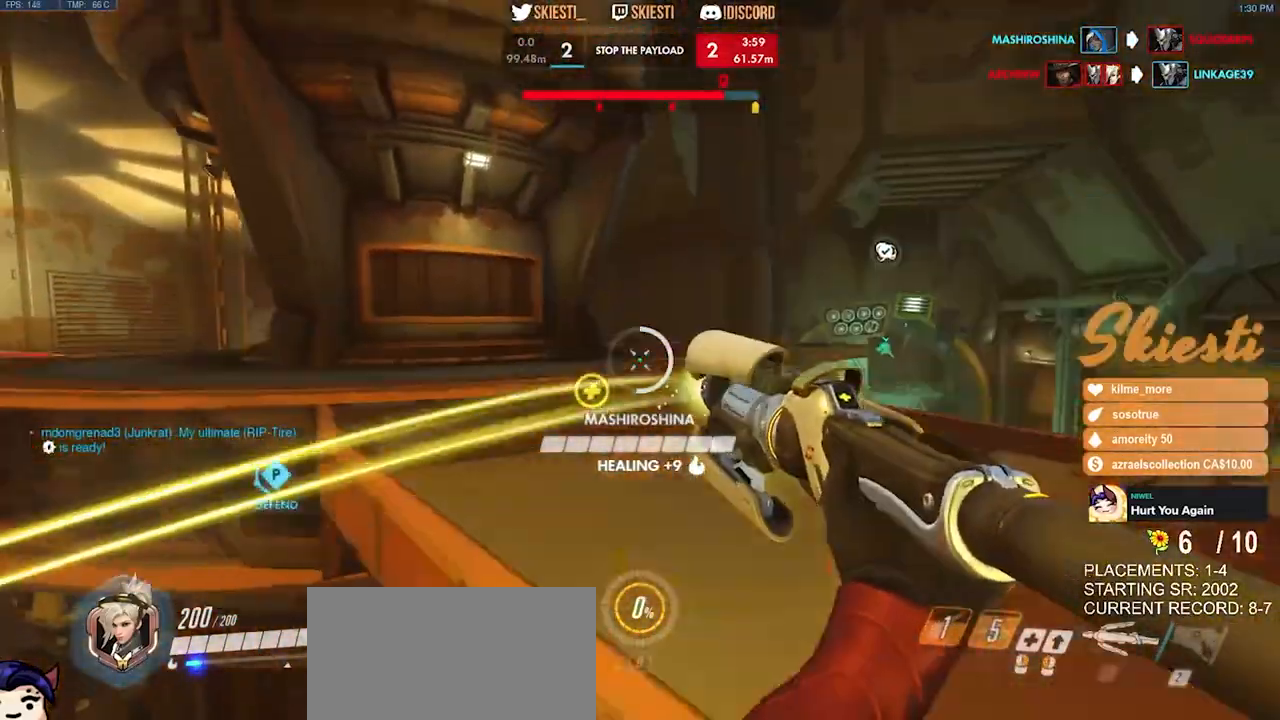
{"keys": ["ctrl", "d"], "mouse": ["left", "right"], "events": [[217, "mouse_left", "down"], [267, "w", "up"], [334, "space", "up"], [450, "ctrl", "down"]]}
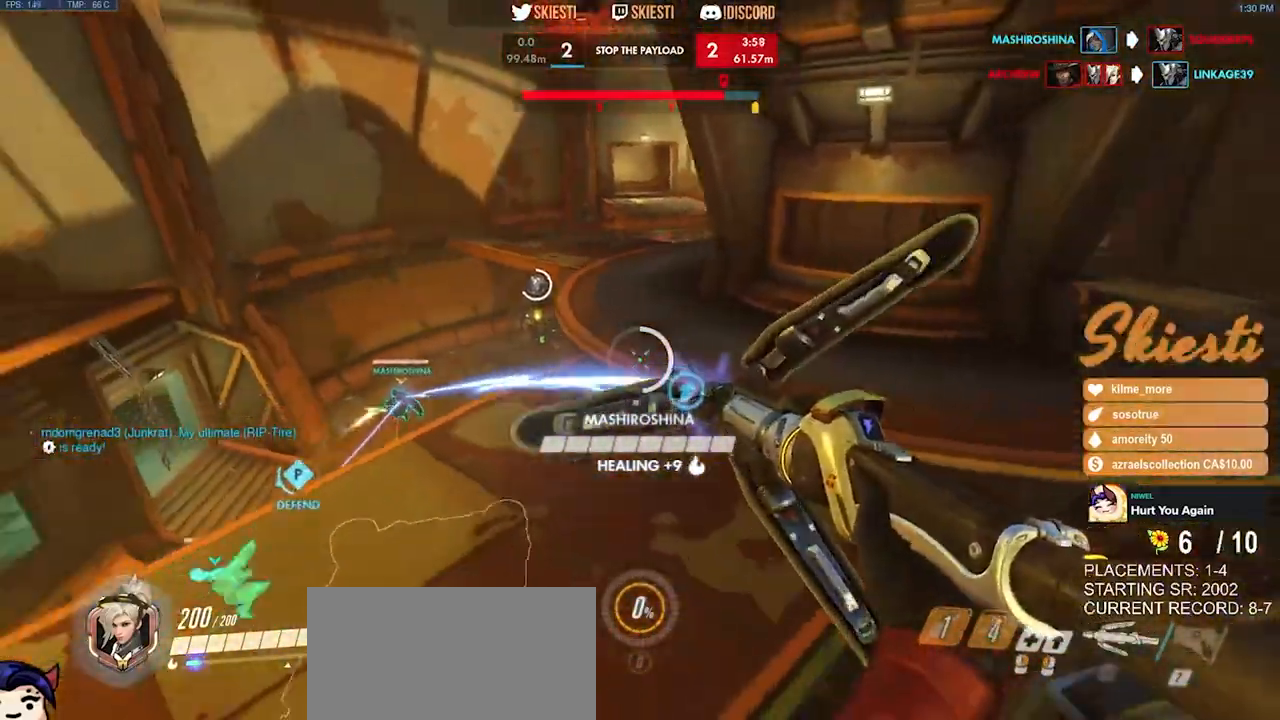
{"keys": ["a", "ctrl", "s"], "mouse": ["right"], "events": [[217, "a", "down"], [317, "s", "down"], [350, "mouse_left", "up"], [367, "d", "up"]]}
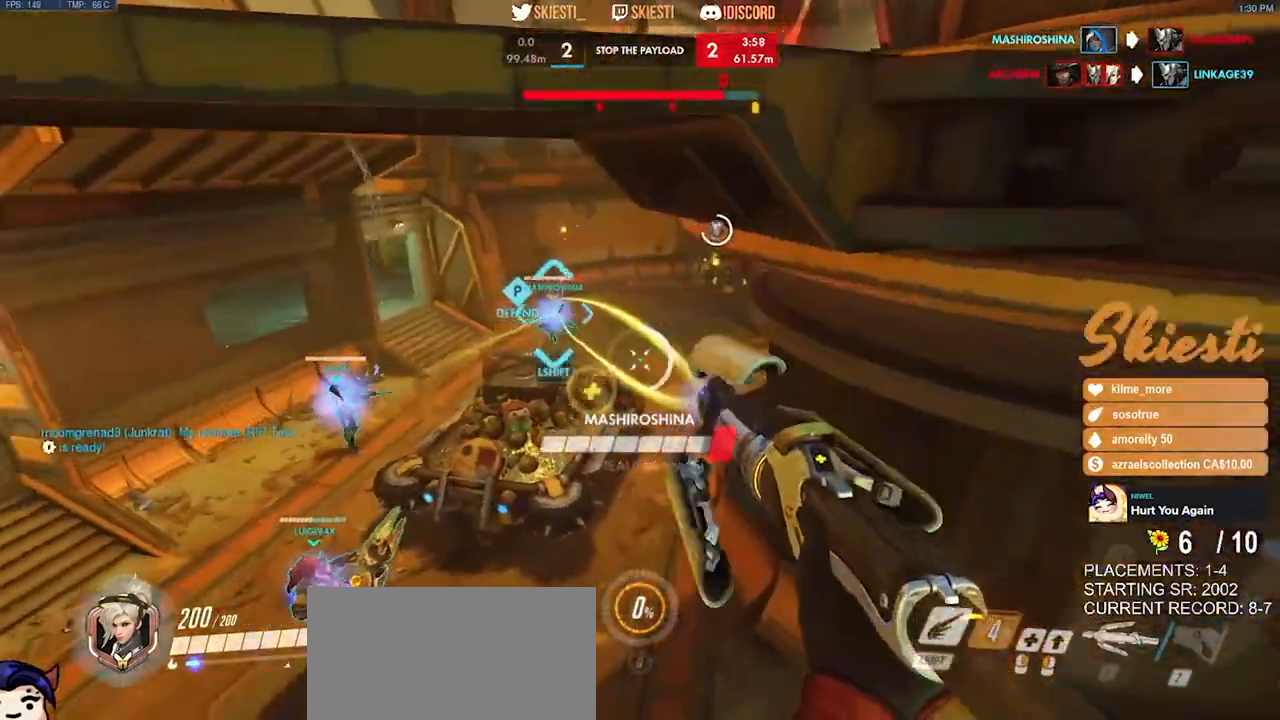
{"keys": ["a", "ctrl", "d", "s"], "mouse": ["right"], "events": [[334, "d", "down"]]}
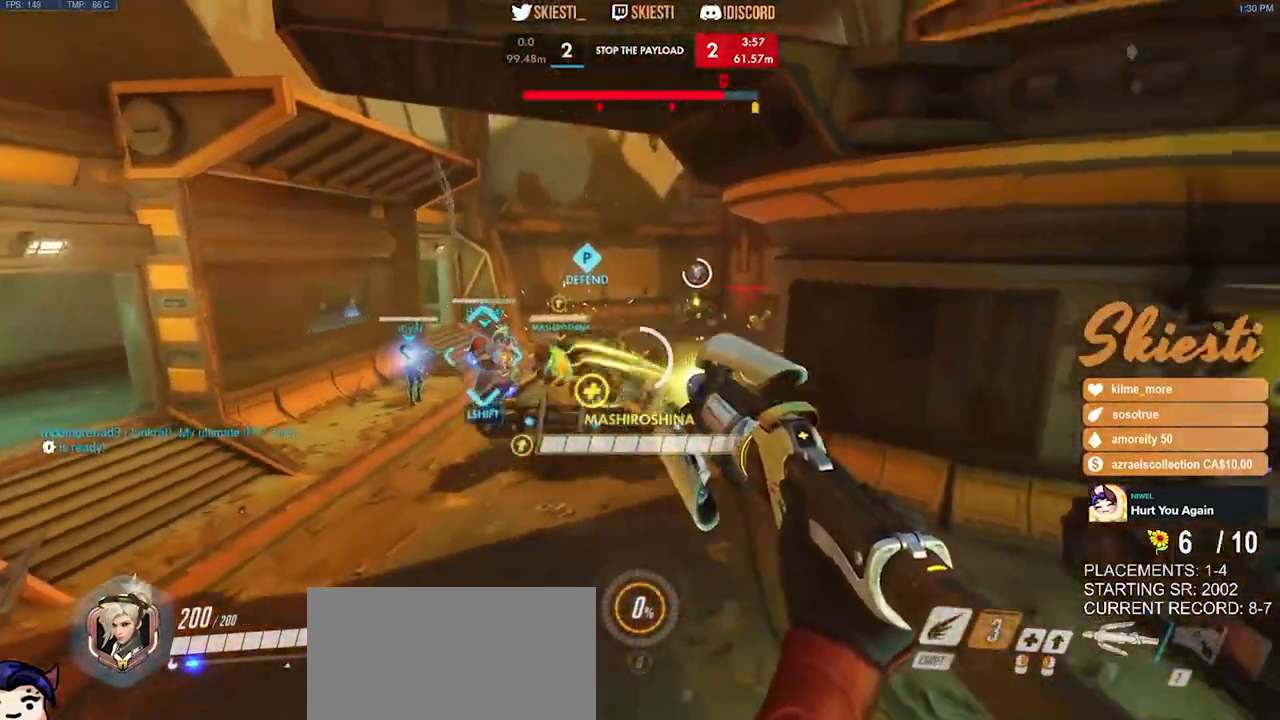
{"keys": ["d", "s"], "mouse": ["right"], "events": [[17, "a", "up"], [17, "ctrl", "up"], [100, "space", "down"], [134, "mouse_left", "down"], [267, "s", "up"], [400, "mouse_left", "up"], [450, "space", "up"], [467, "s", "down"]]}
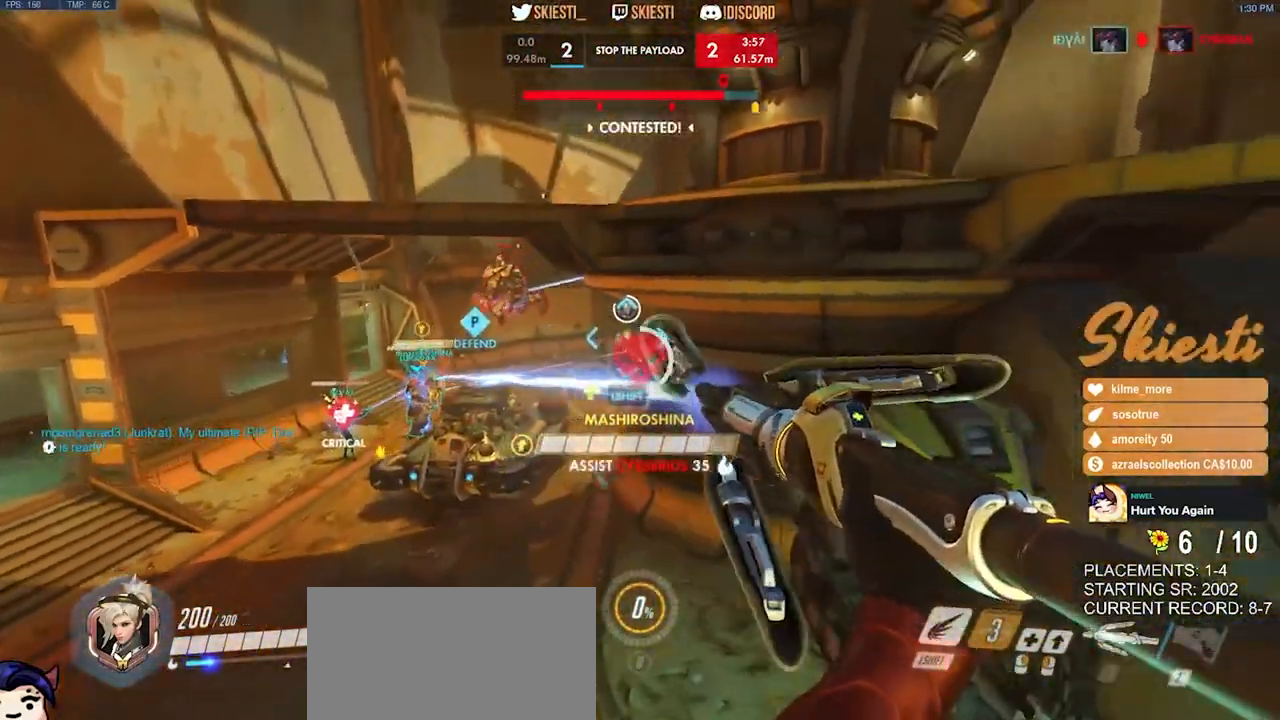
{"keys": ["a", "ctrl", "d", "s"], "mouse": ["right"], "events": [[67, "a", "down"], [117, "ctrl", "down"]]}
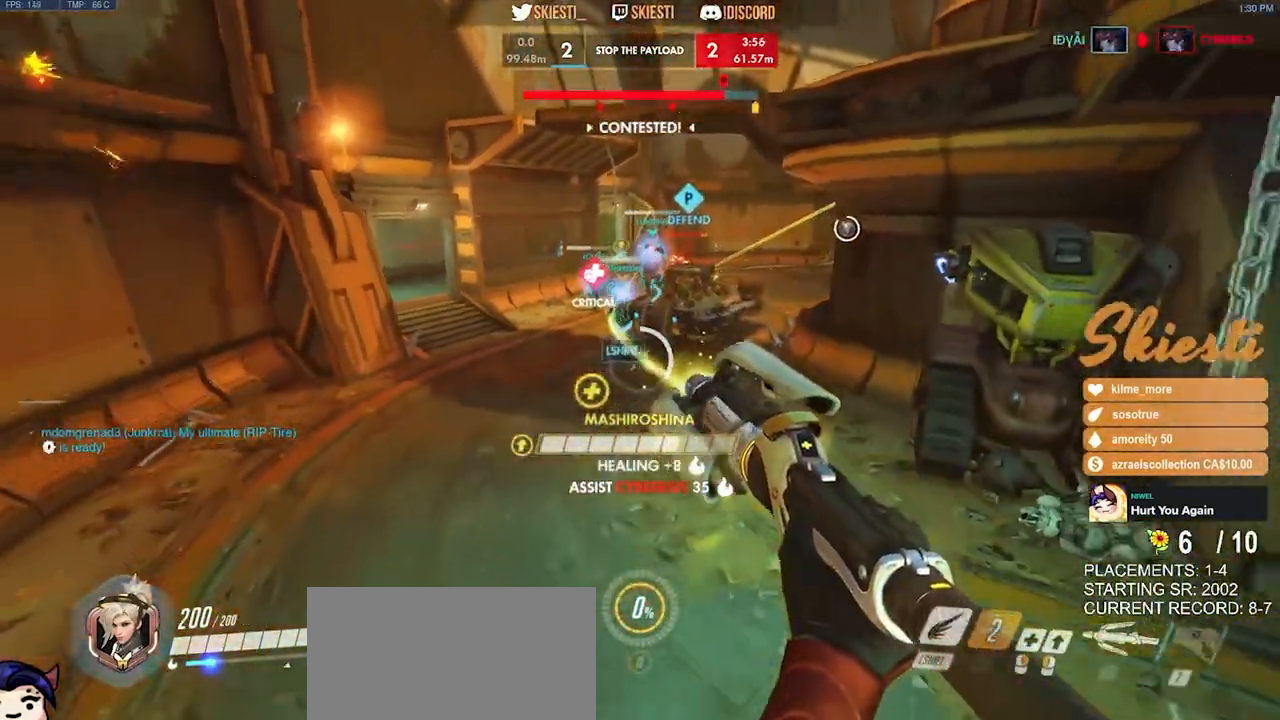
{"keys": ["a", "d", "s", "shift"], "mouse": ["right"], "events": [[150, "space", "down"], [167, "ctrl", "up"], [350, "shift", "down"], [467, "space", "up"]]}
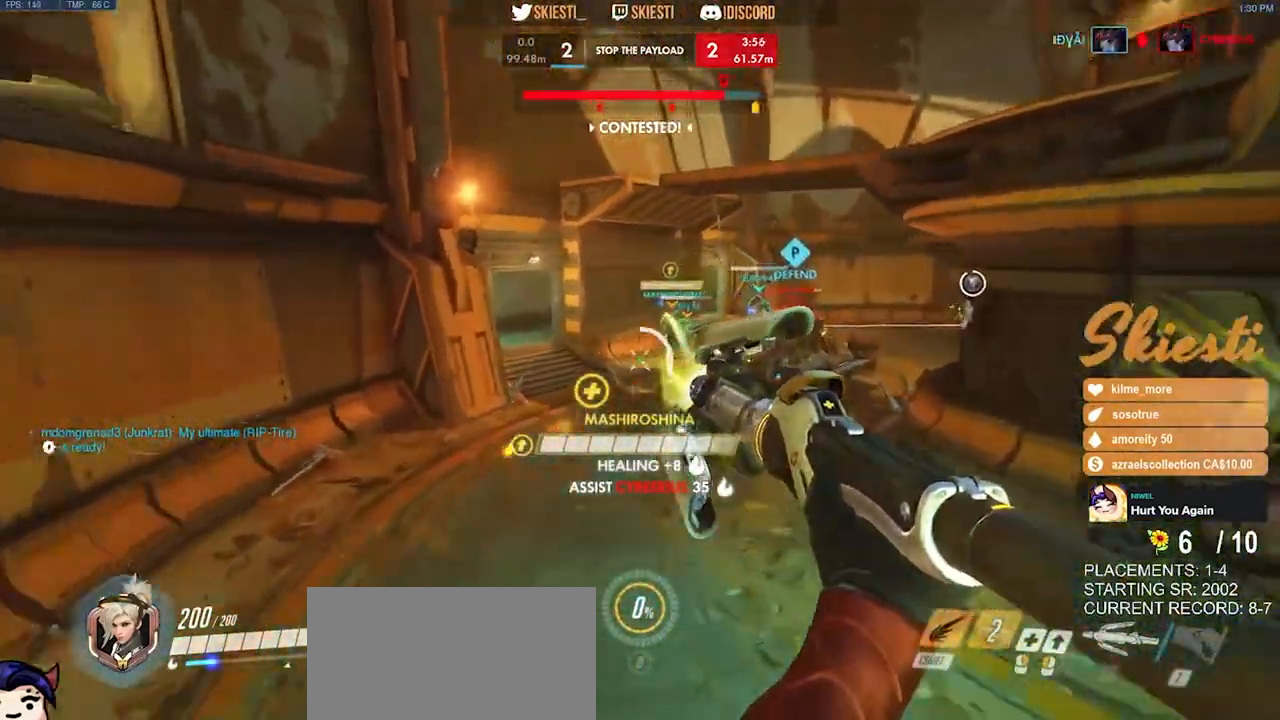
{"keys": ["a", "d", "s", "space"], "mouse": ["right"], "events": [[50, "a", "up"], [67, "s", "up"], [100, "shift", "up"], [334, "s", "down"], [384, "a", "down"], [384, "mouse_right", "up"], [417, "mouse_right", "down"], [434, "space", "down"]]}
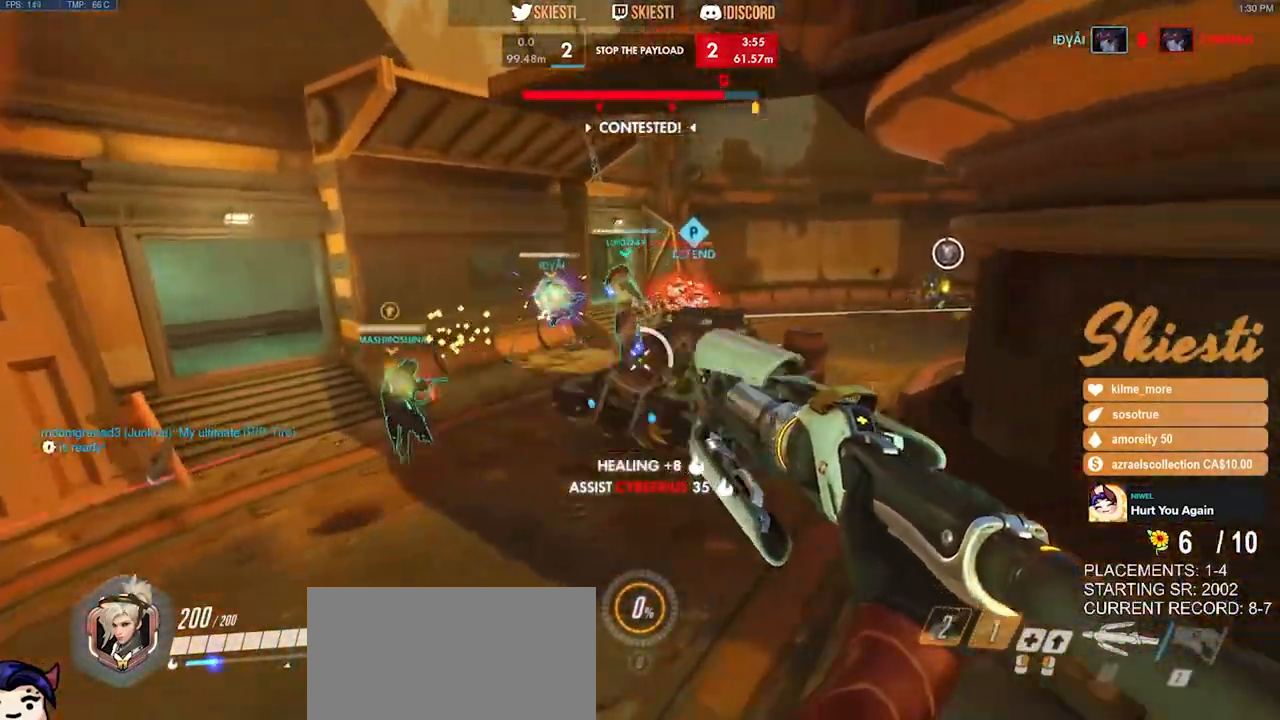
{"keys": ["a", "ctrl", "s"], "mouse": ["right"], "events": [[67, "d", "up"], [134, "space", "up"], [200, "ctrl", "down"]]}
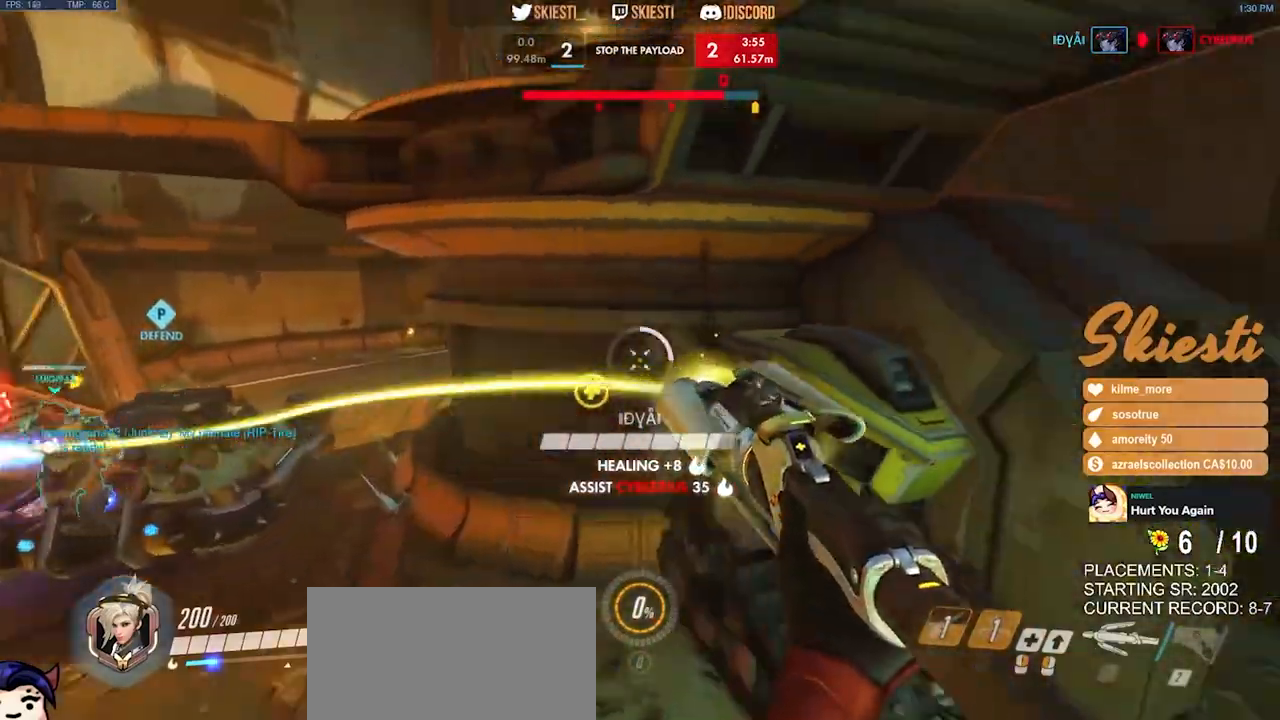
{"keys": ["d", "space"], "mouse": ["right"], "events": [[34, "d", "down"], [84, "a", "up"], [100, "s", "up"], [117, "space", "down"], [134, "ctrl", "up"]]}
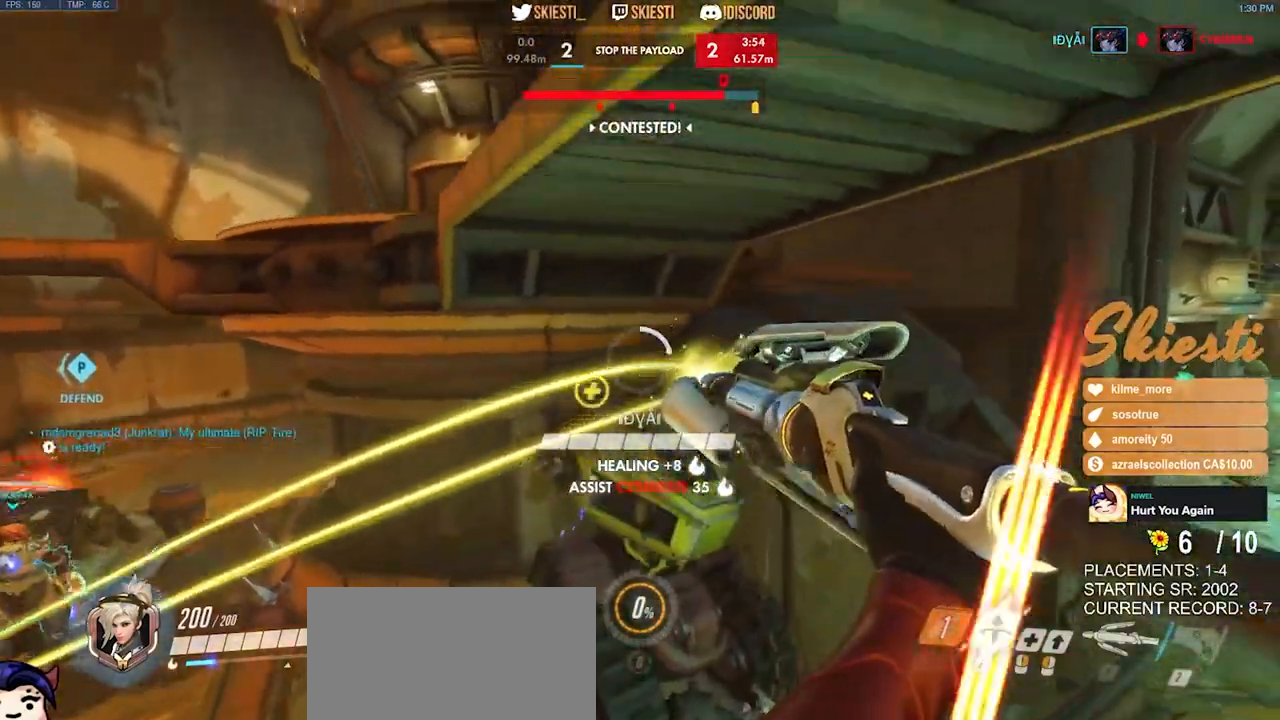
{"keys": ["d", "w"], "mouse": ["left"], "events": [[17, "mouse_left", "down"], [167, "space", "up"], [400, "w", "down"], [500, "mouse_right", "up"]]}
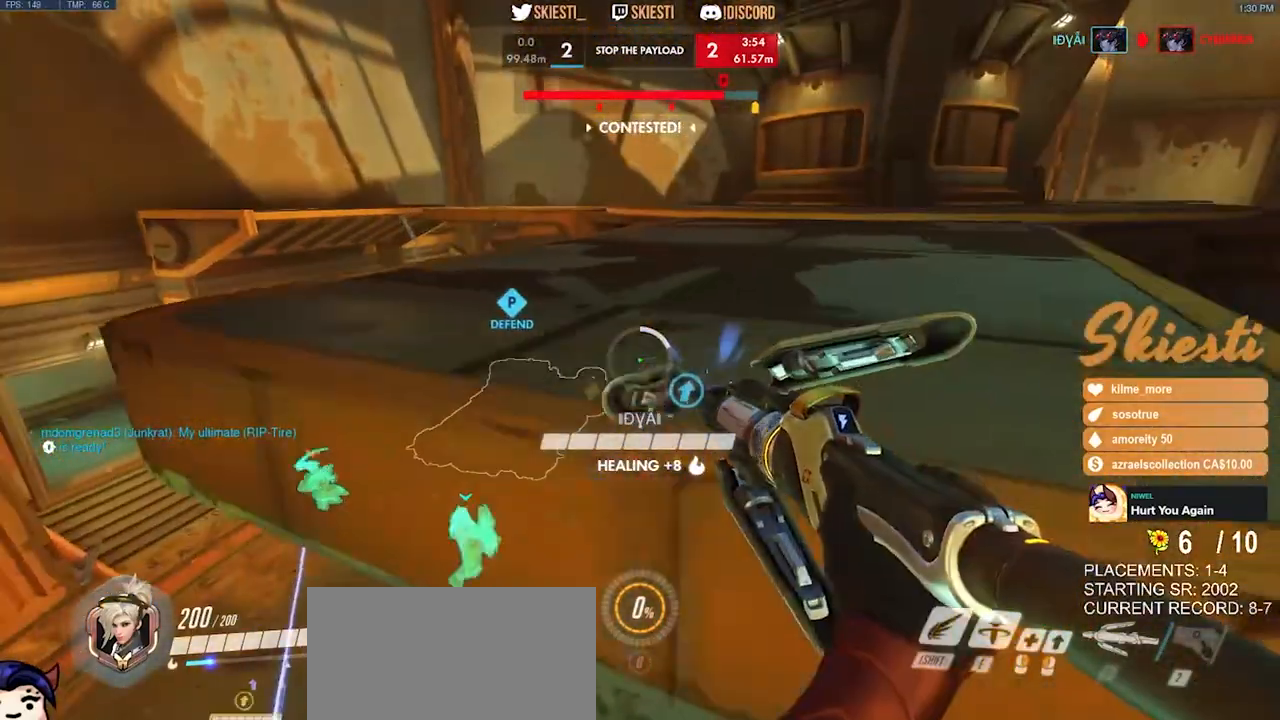
{"keys": ["d", "s"], "mouse": ["left"], "events": [[50, "a", "down"], [67, "d", "up"], [134, "w", "up"], [167, "mouse_right", "down"], [300, "s", "down"], [417, "a", "up"], [417, "d", "down"], [484, "mouse_right", "up"]]}
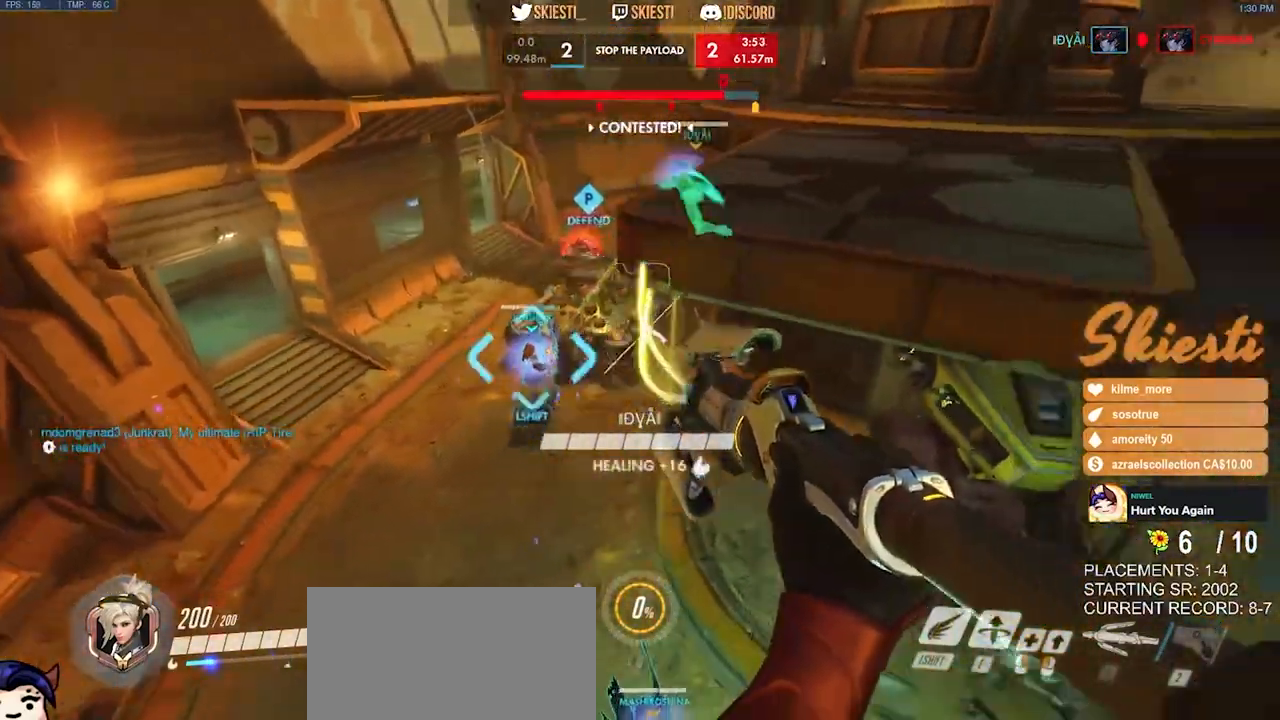
{"keys": ["ctrl", "d"], "mouse": ["left"], "events": [[17, "s", "up"], [200, "w", "down"], [400, "ctrl", "down"], [500, "w", "up"]]}
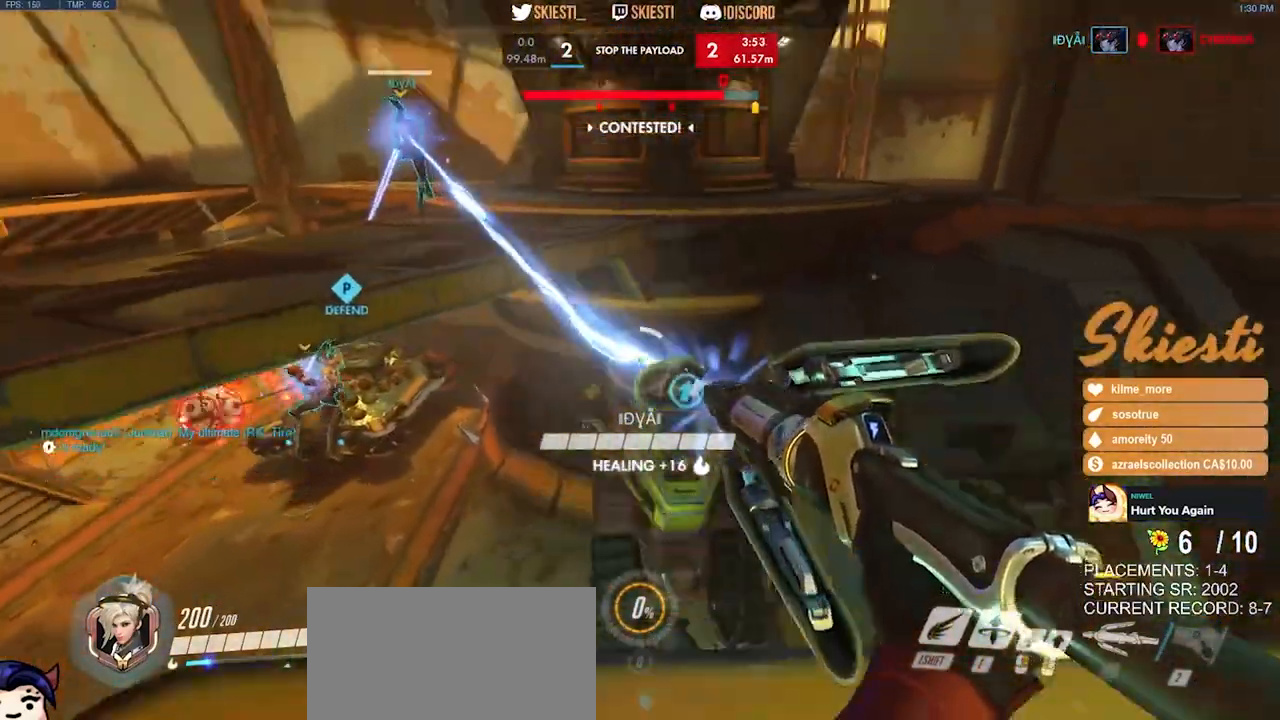
{"keys": ["a", "d", "s", "space"], "mouse": ["left"], "events": [[267, "s", "down"], [300, "ctrl", "up"], [300, "space", "down"], [350, "a", "down"]]}
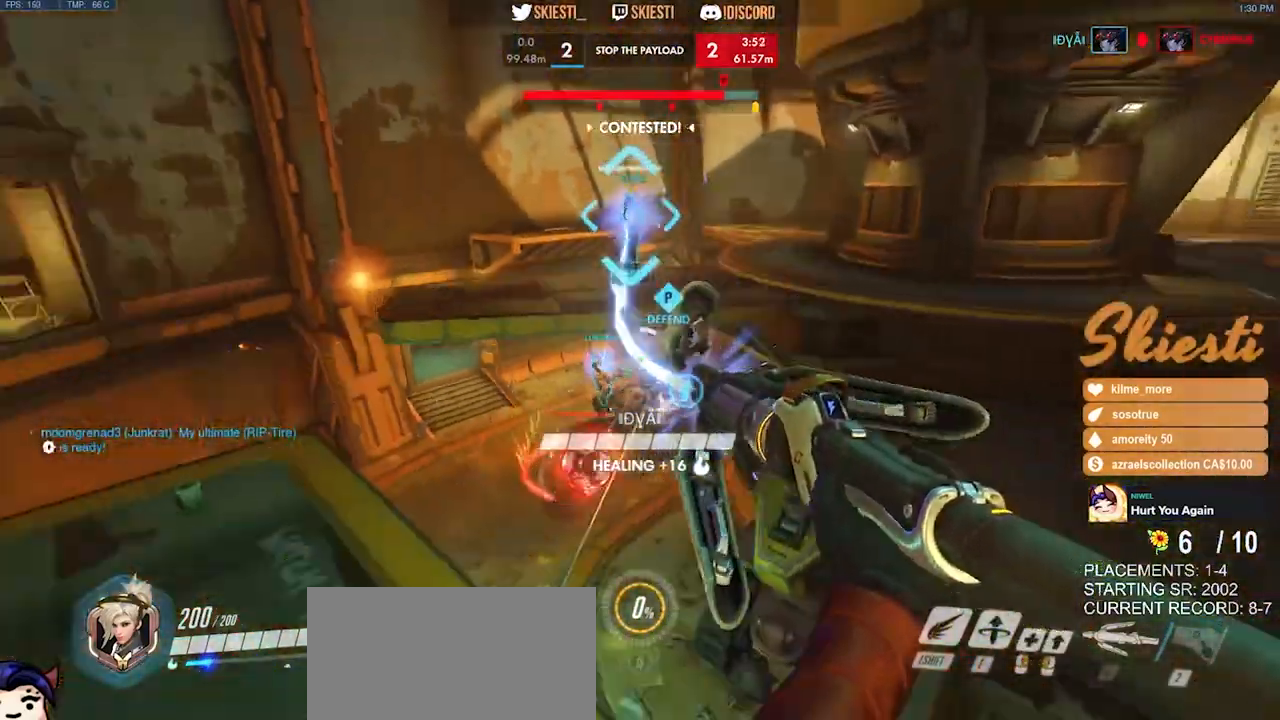
{"keys": ["a", "space", "w"], "mouse": ["left"], "events": [[117, "d", "up"], [217, "s", "up"], [500, "w", "down"]]}
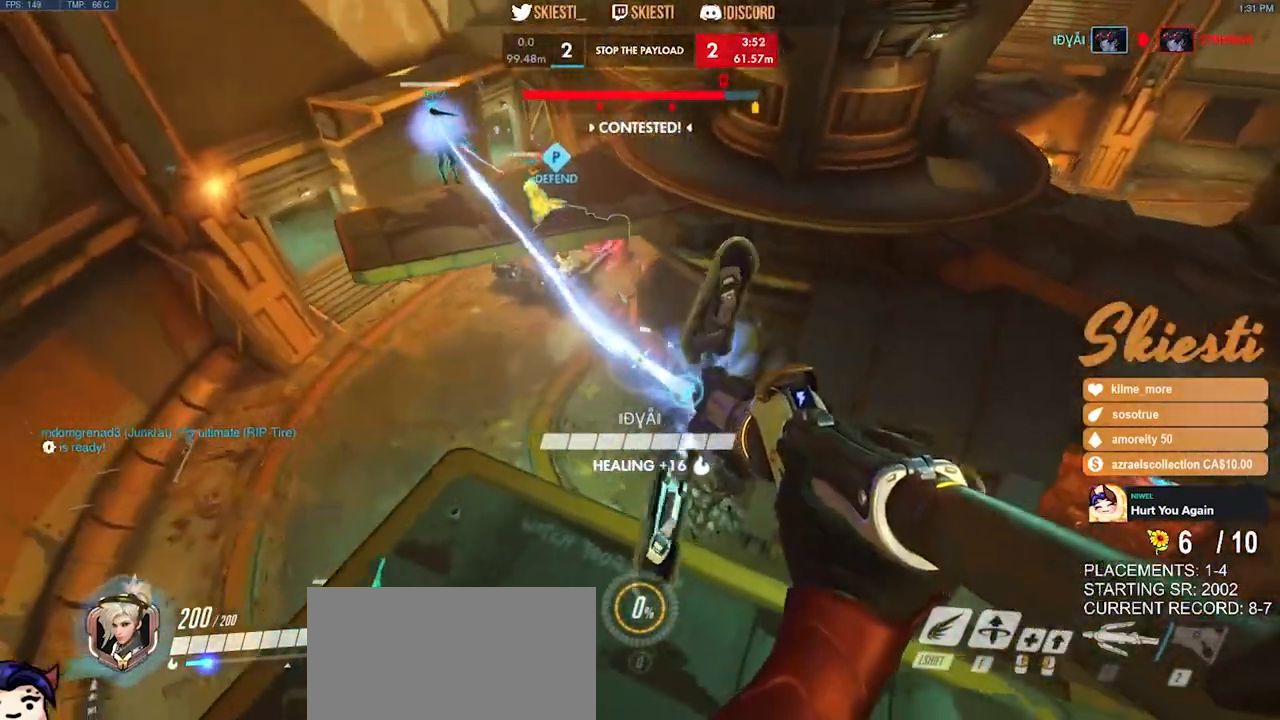
{"keys": ["d", "space"], "mouse": ["left"], "events": [[67, "space", "up"], [150, "d", "down"], [150, "w", "up"], [167, "a", "up"], [234, "space", "down"]]}
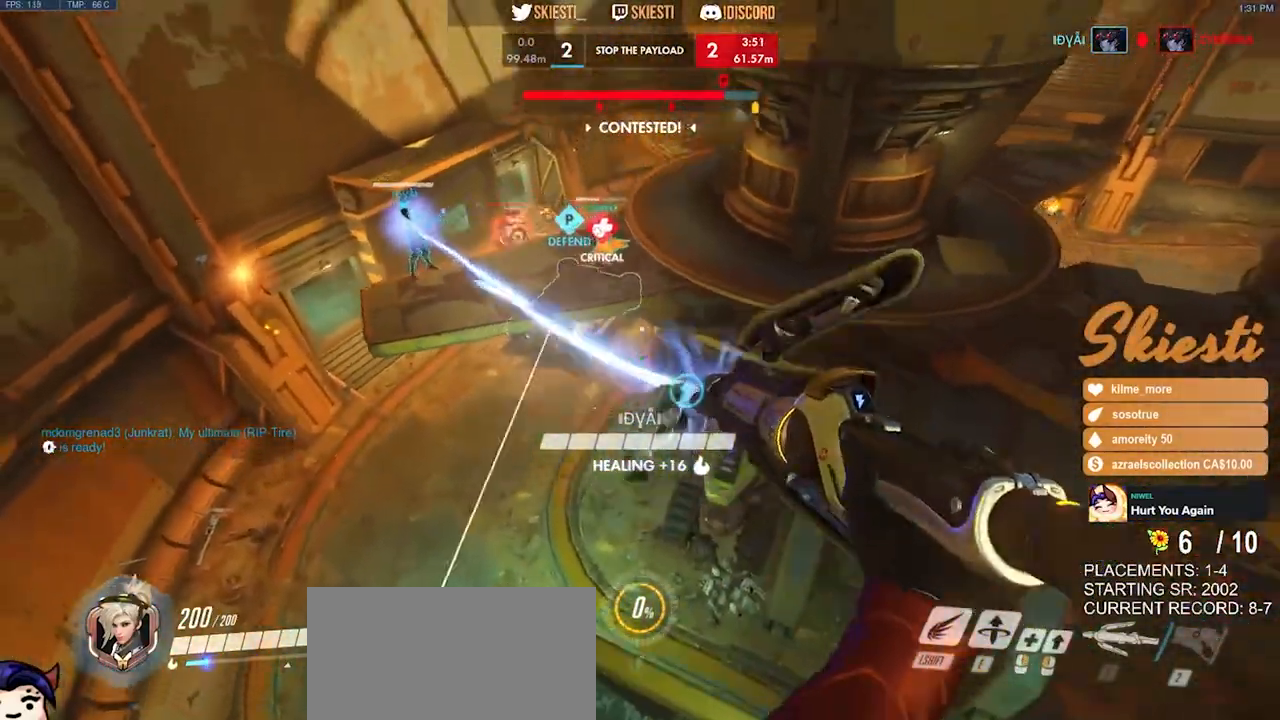
{"keys": ["a", "shift"], "mouse": ["left"], "events": [[67, "a", "down"], [84, "space", "up"], [117, "d", "up"], [317, "shift", "down"]]}
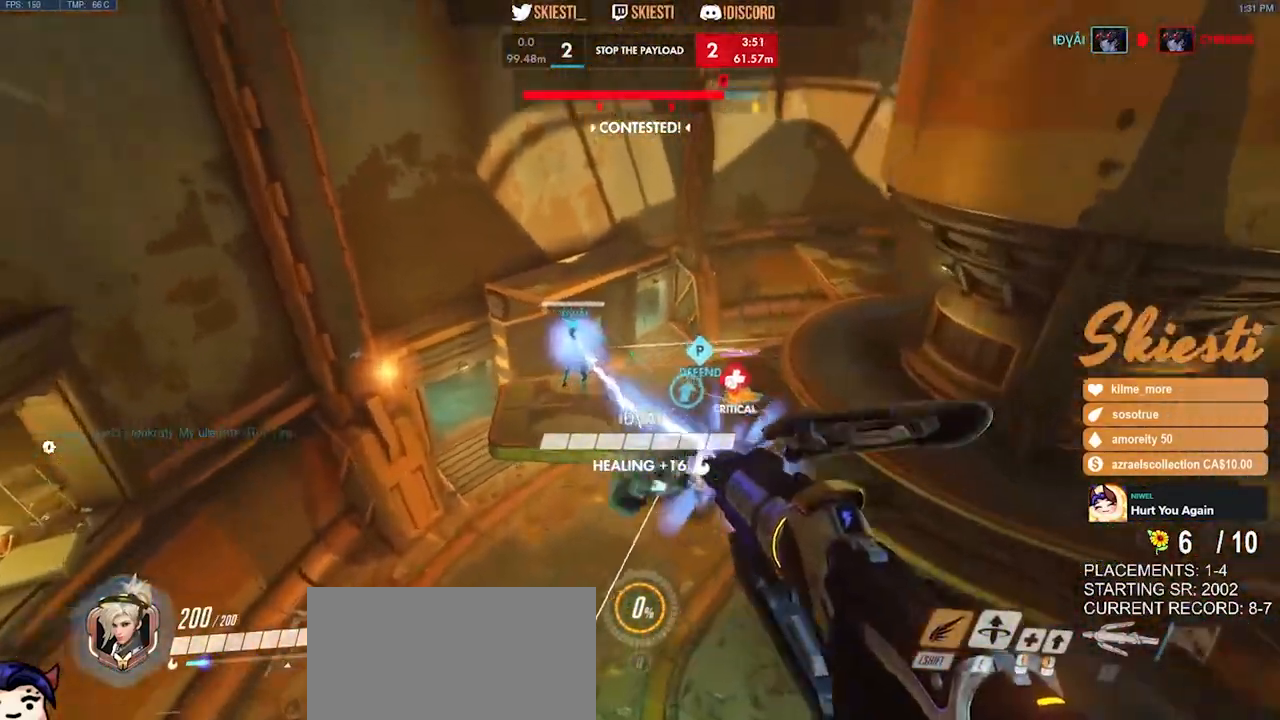
{"keys": ["d"], "mouse": ["left"], "events": [[67, "w", "down"], [100, "a", "up"], [150, "space", "down"], [417, "d", "down"], [484, "shift", "up"], [500, "space", "up"], [500, "w", "up"]]}
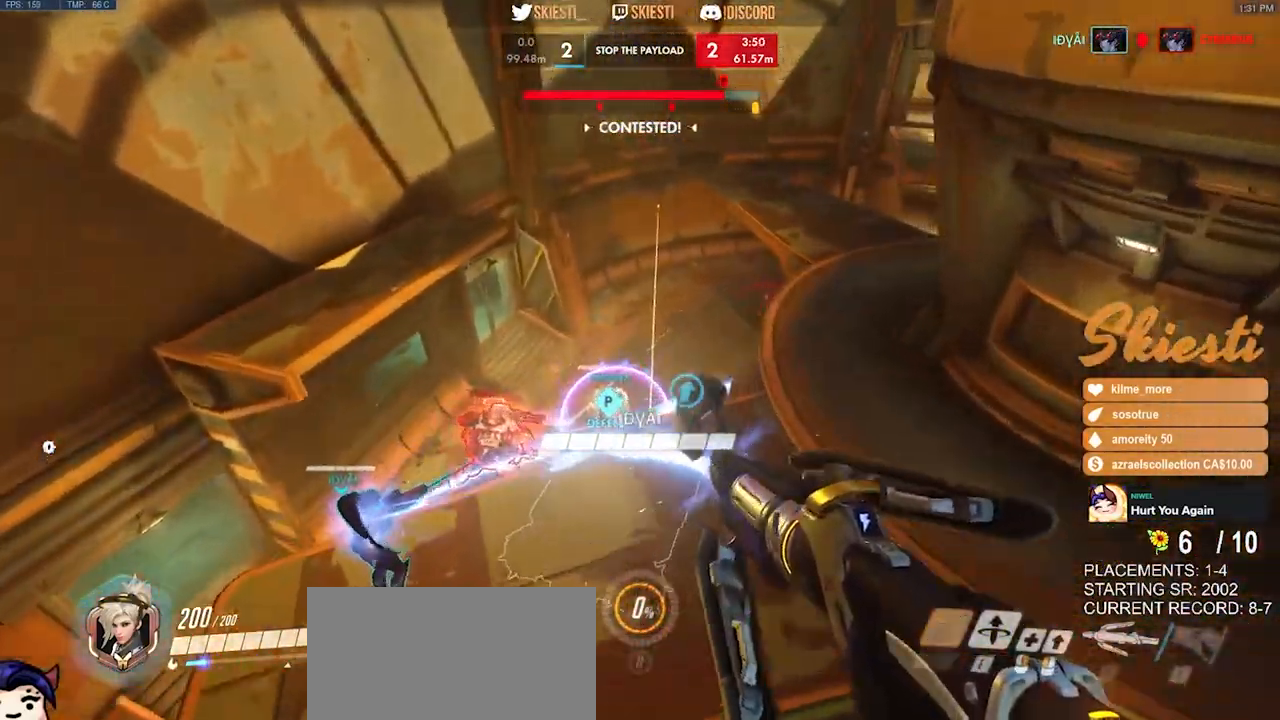
{"keys": ["d"], "mouse": ["right"], "events": [[17, "mouse_left", "up"], [50, "mouse_right", "down"]]}
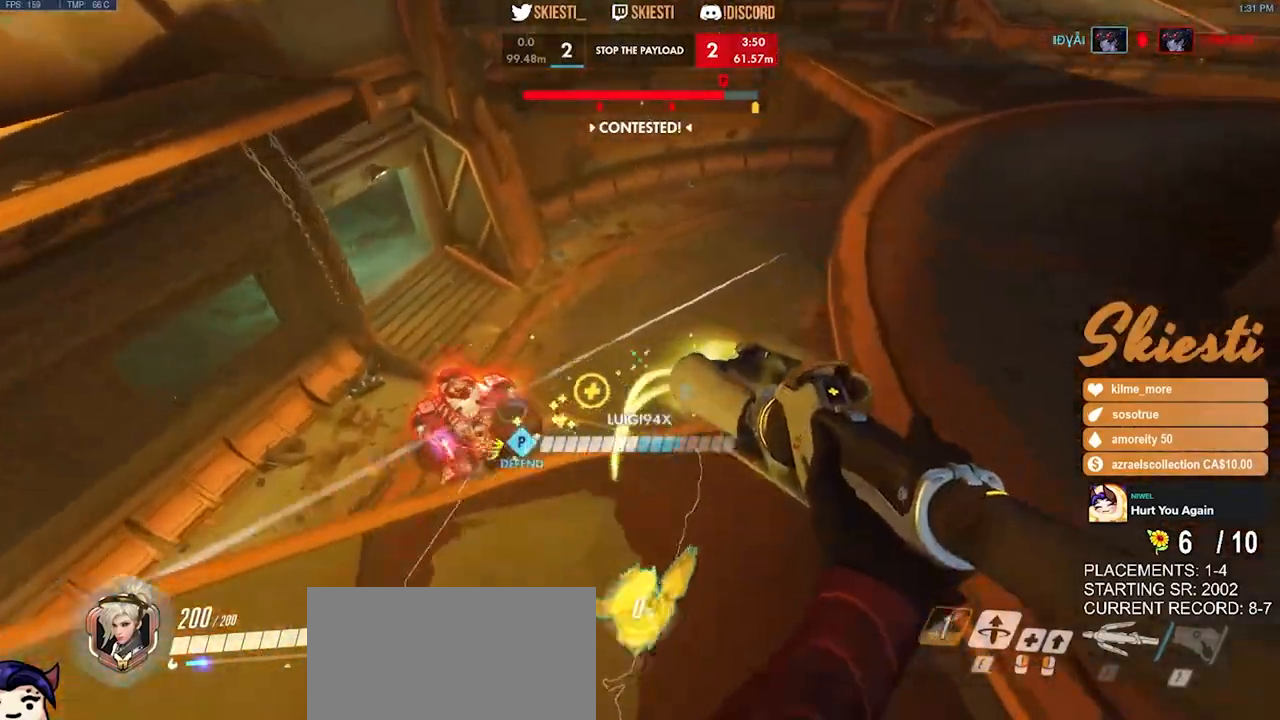
{"keys": ["d", "w"], "mouse": ["right"], "events": [[34, "mouse_left", "down"], [184, "space", "down"], [200, "mouse_wheel", "down"], [284, "w", "down"], [300, "mouse_wheel", "up"], [334, "mouse_left", "up"], [350, "space", "up"]]}
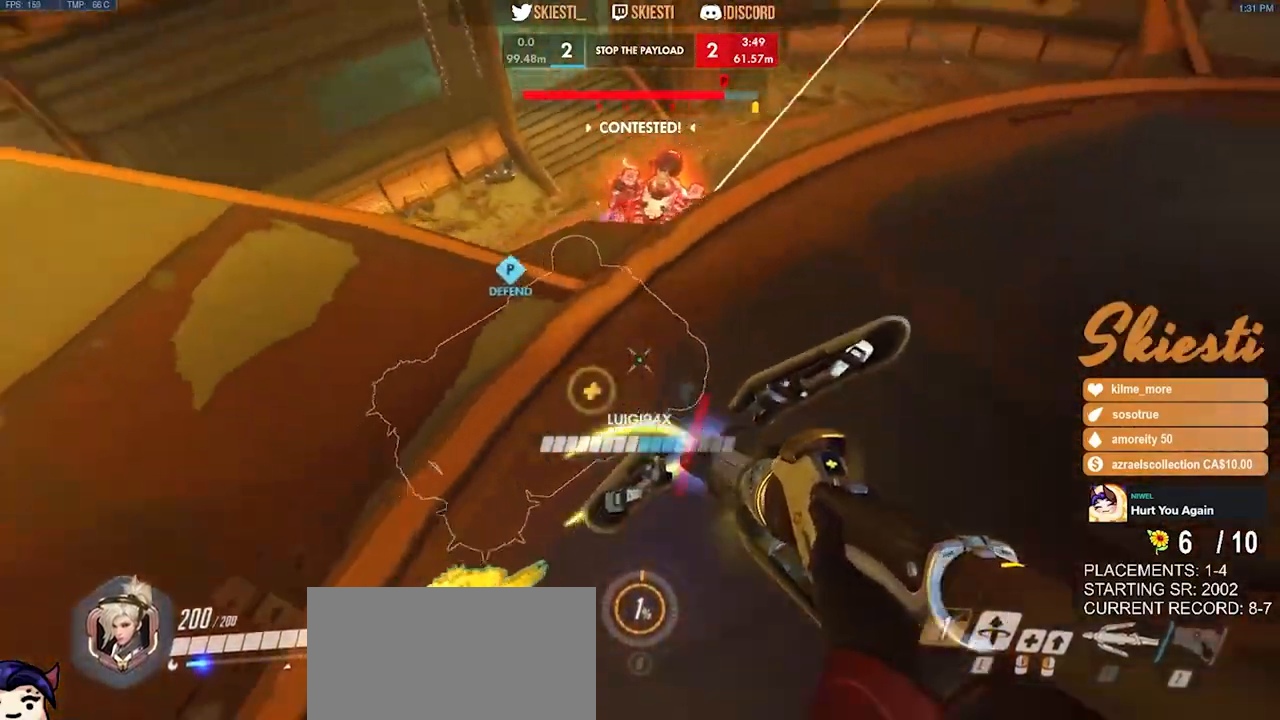
{"keys": ["a"], "mouse": ["right"], "events": [[67, "a", "down"], [134, "d", "up"], [150, "q", "down"], [167, "w", "up"], [184, "q", "up"]]}
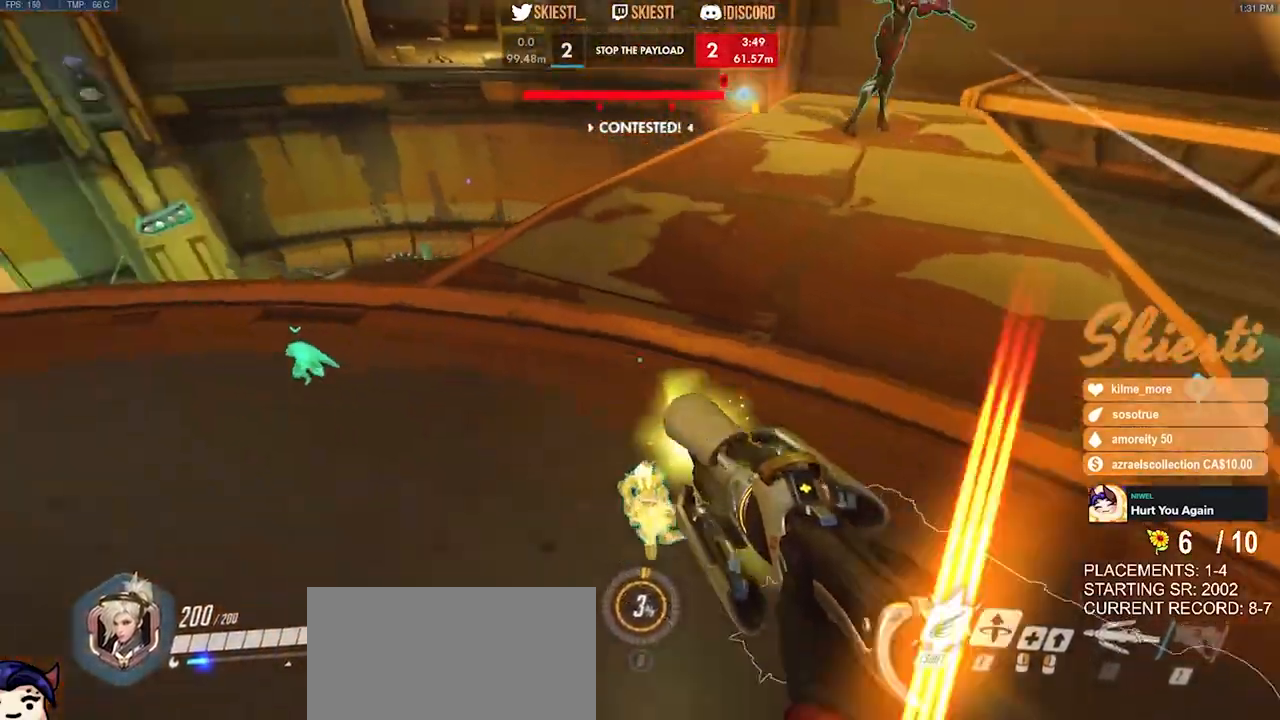
{"keys": ["a"], "mouse": ["right"], "events": [[100, "w", "down"], [500, "w", "up"]]}
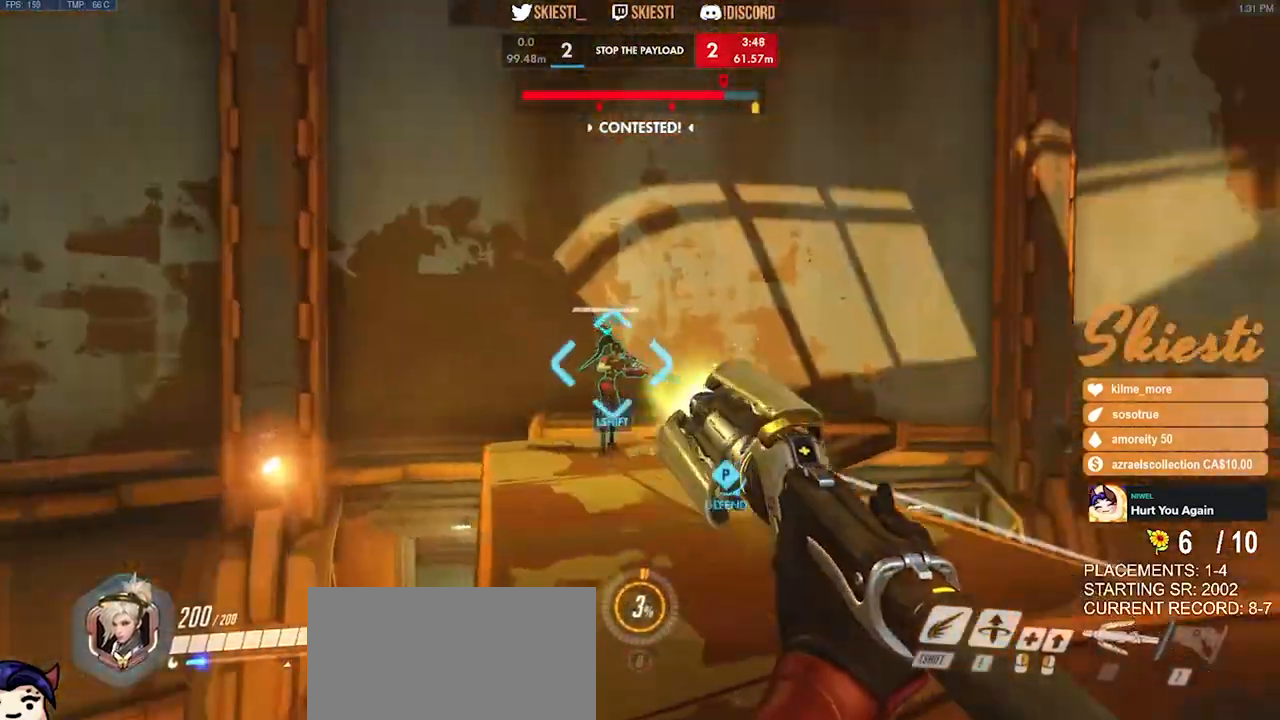
{"keys": ["a", "s"], "mouse": ["left"], "events": [[17, "space", "down"], [117, "mouse_left", "down"], [150, "s", "down"], [384, "mouse_right", "up"], [484, "space", "up"]]}
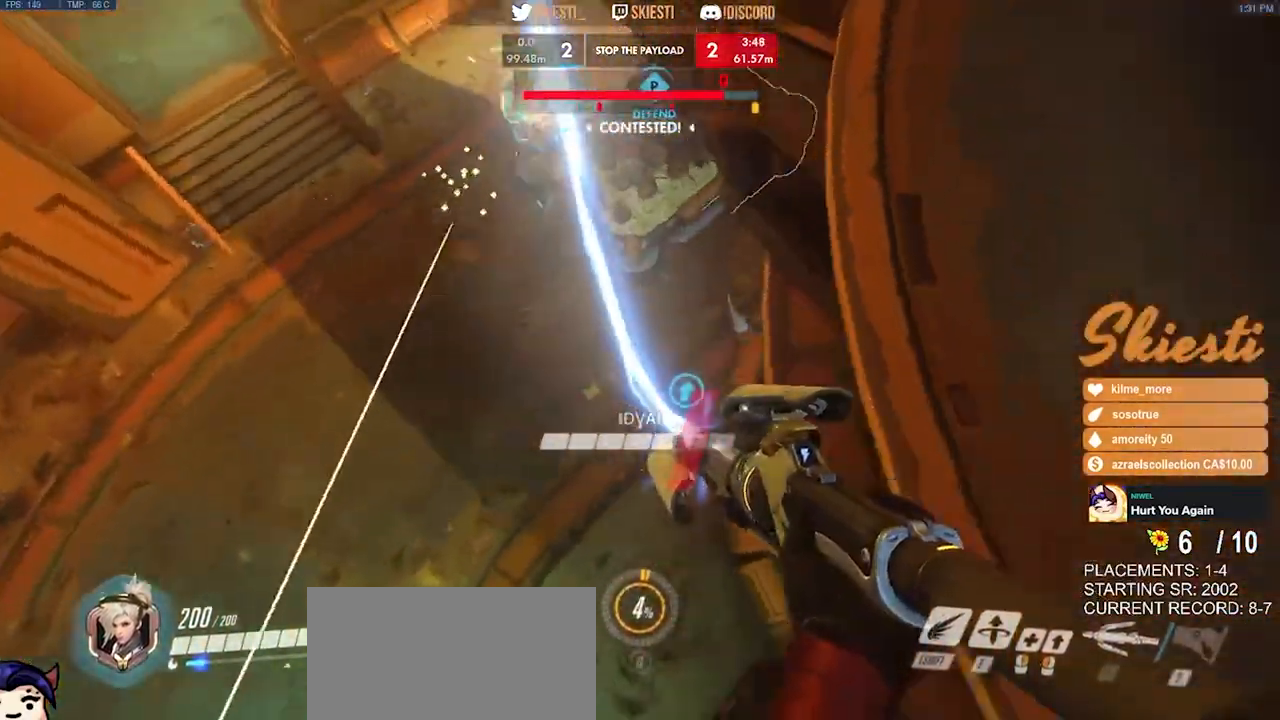
{"keys": ["a", "s"], "mouse": ["left", "right"], "events": [[84, "mouse_right", "down"]]}
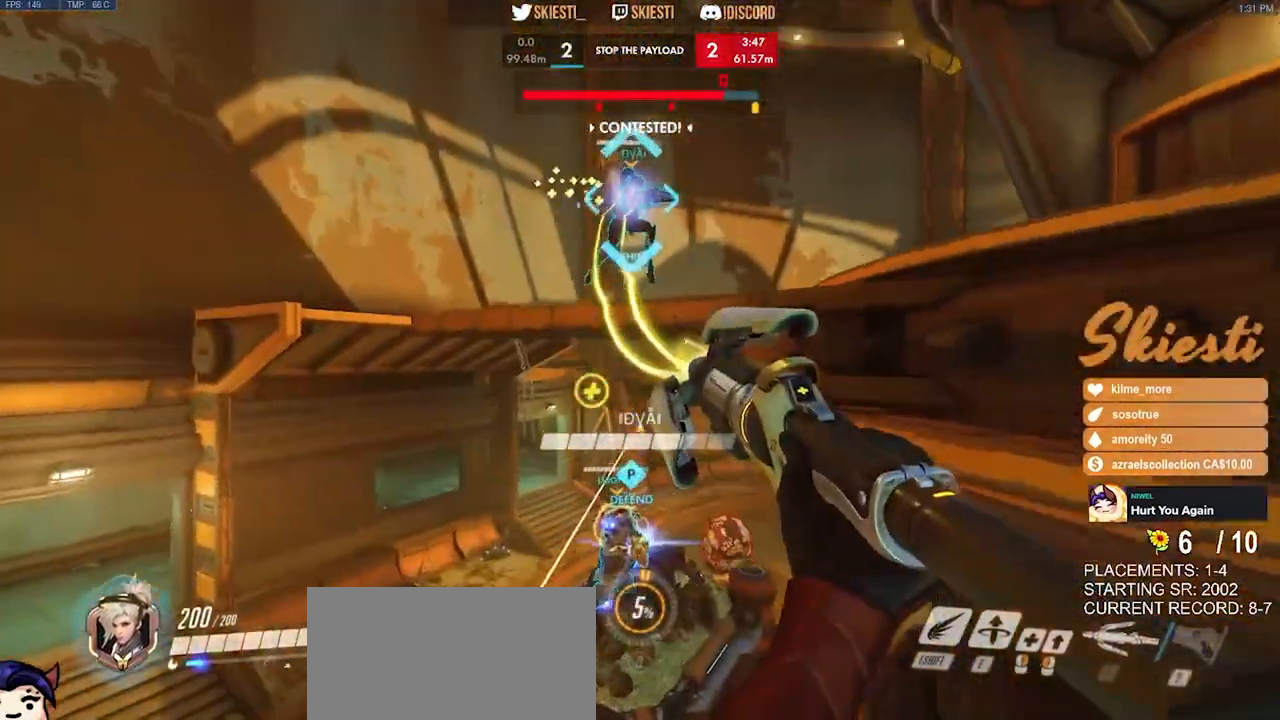
{"keys": ["s", "shift"], "mouse": ["right"], "events": [[217, "mouse_left", "up"], [284, "a", "up"], [467, "shift", "down"]]}
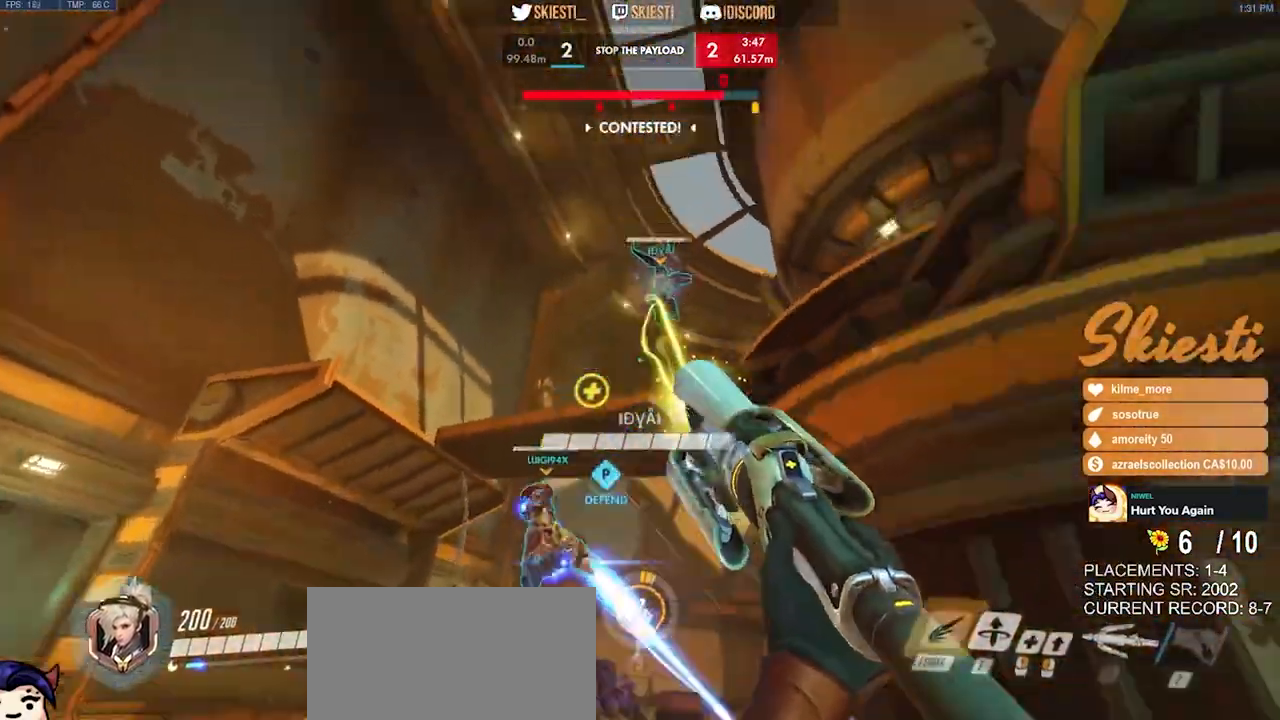
{"keys": ["d", "s"], "mouse": ["right"], "events": [[134, "d", "down"], [150, "space", "down"], [167, "shift", "up"], [250, "space", "up"]]}
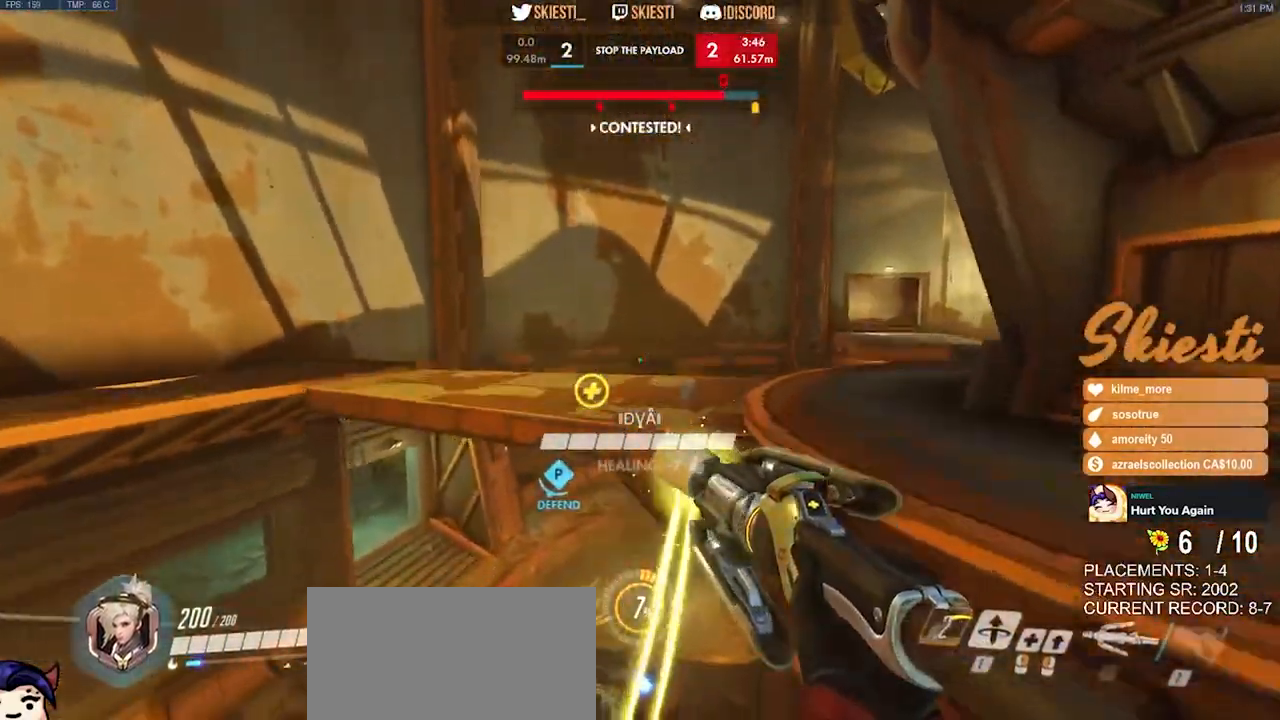
{"keys": ["a", "s"], "mouse": ["left"], "events": [[17, "mouse_left", "down"], [184, "mouse_left", "up"], [184, "mouse_right", "up"], [184, "space", "down"], [250, "a", "down"], [267, "mouse_left", "down"], [300, "d", "up"], [367, "space", "up"]]}
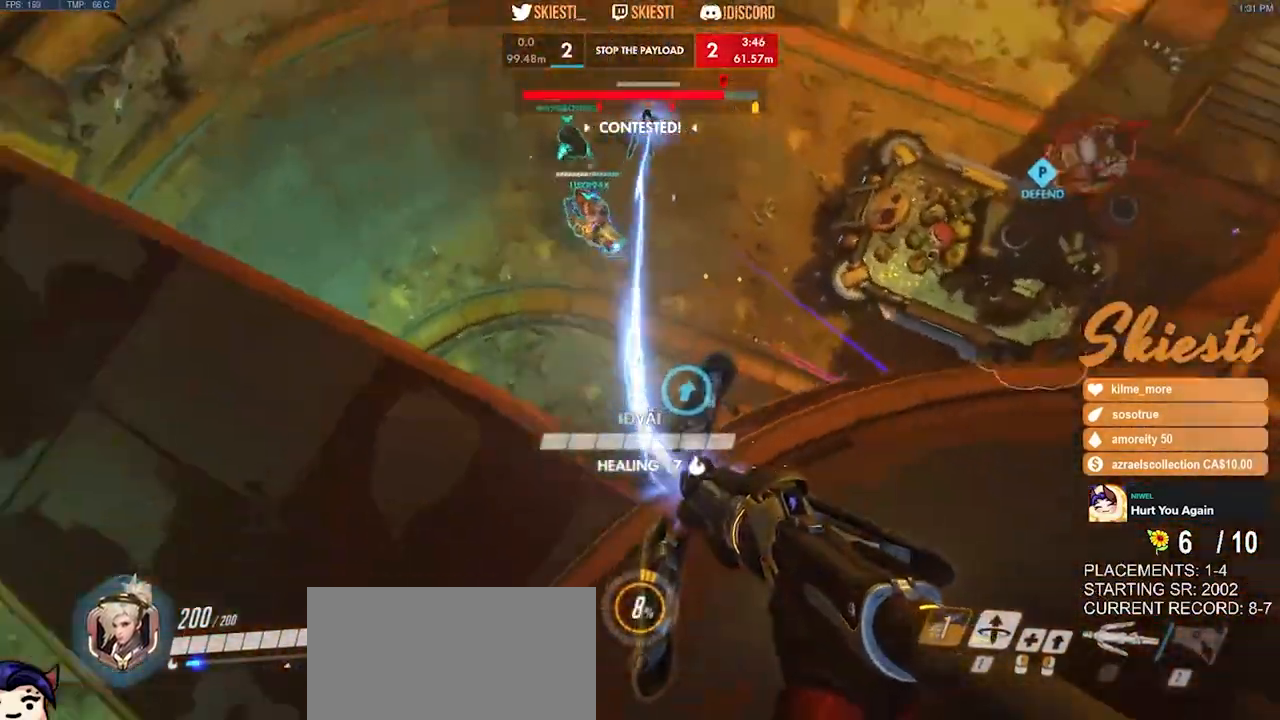
{"keys": ["a"], "mouse": ["left", "right"], "events": [[300, "s", "up"], [350, "mouse_right", "down"]]}
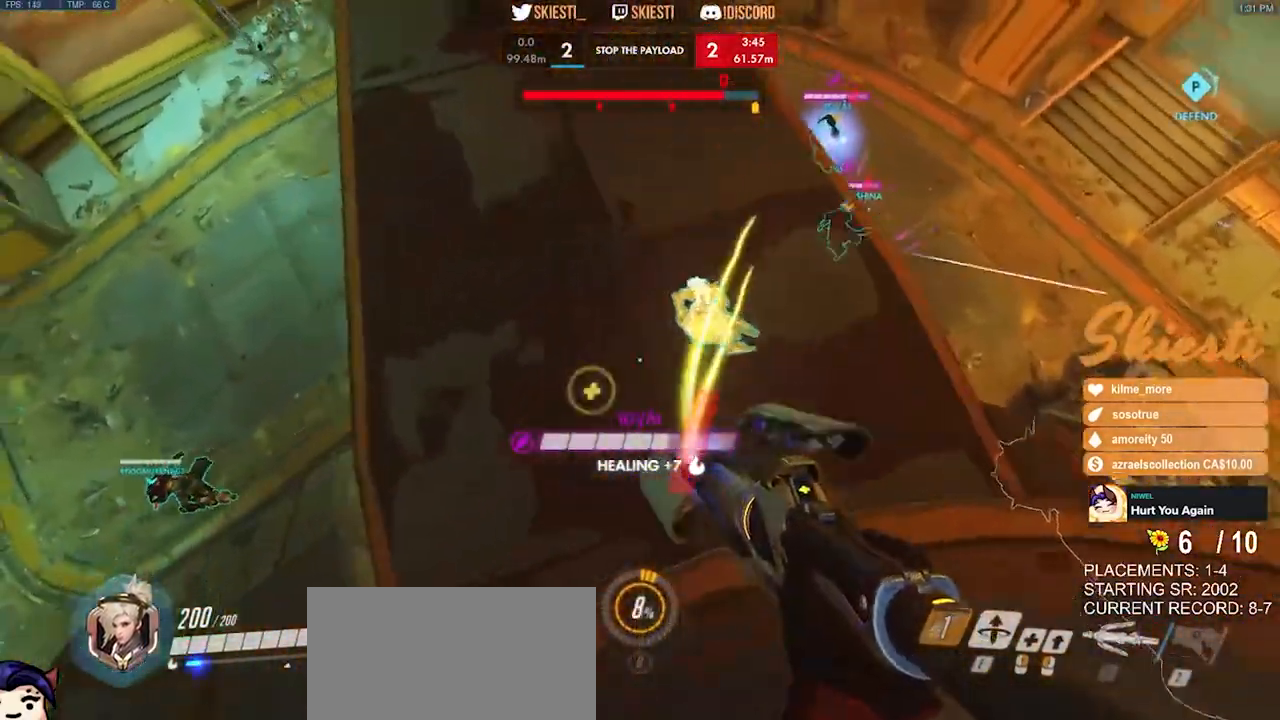
{"keys": ["a"], "mouse": ["left"], "events": [[100, "mouse_right", "up"], [400, "space", "down"], [467, "space", "up"]]}